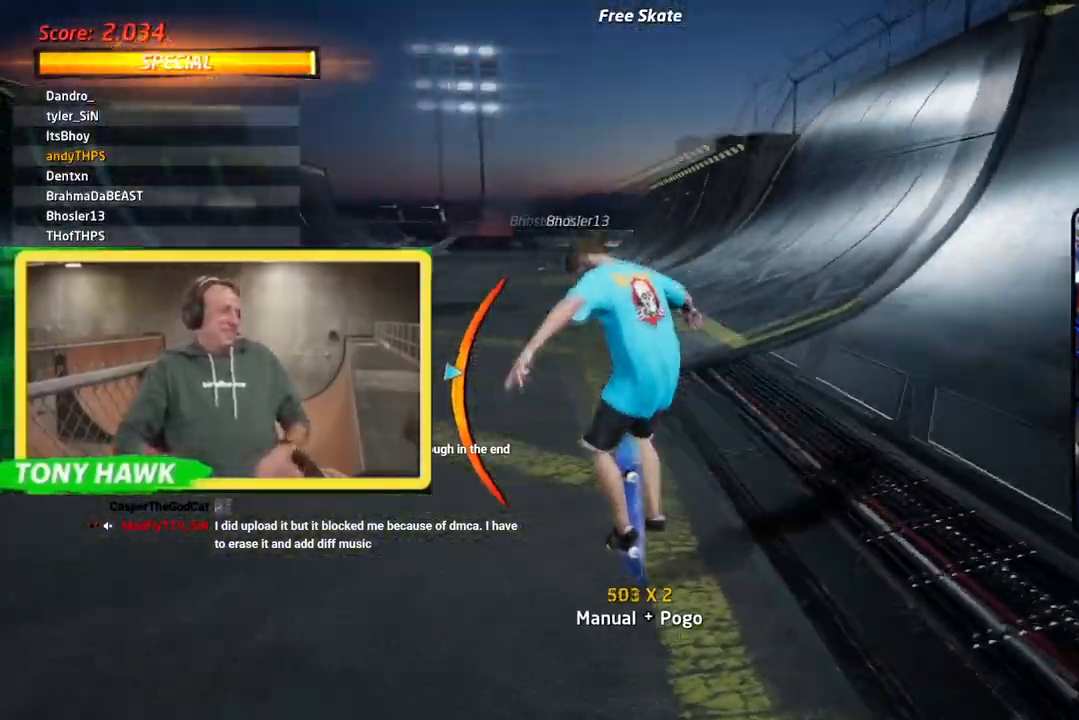
Gameplay with a controller (PlayStation layout); each line is a JSON object with the inputs held at the frame after it. "events" lists button and stick changes between this image and that frame as [ms after this image, input, new state], when the widget could be followed in between.
{"buttons": ["CROSS", "DPAD_UP", "DPAD_LEFT"], "left_stick": "center", "right_stick": "center", "events": [[200, "DPAD_DOWN", "up"], [217, "CROSS", "down"], [367, "DPAD_UP", "down"]]}
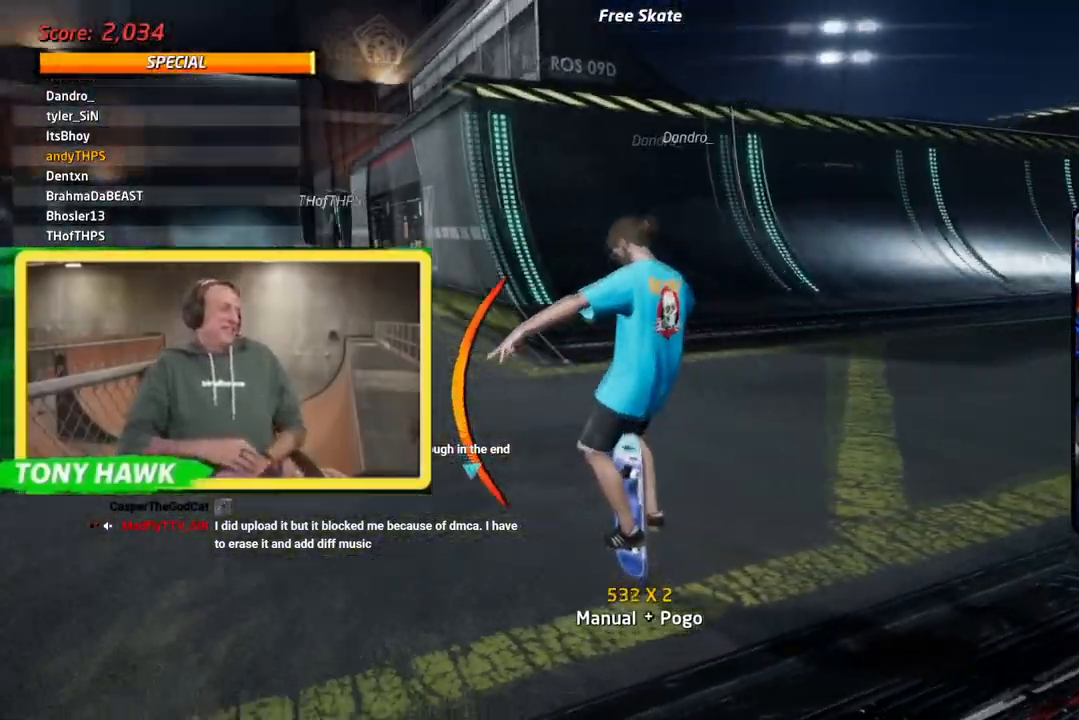
{"buttons": ["CROSS"], "left_stick": "center", "right_stick": "center", "events": [[34, "DPAD_LEFT", "up"], [217, "DPAD_RIGHT", "down"], [401, "DPAD_UP", "up"], [434, "DPAD_RIGHT", "up"]]}
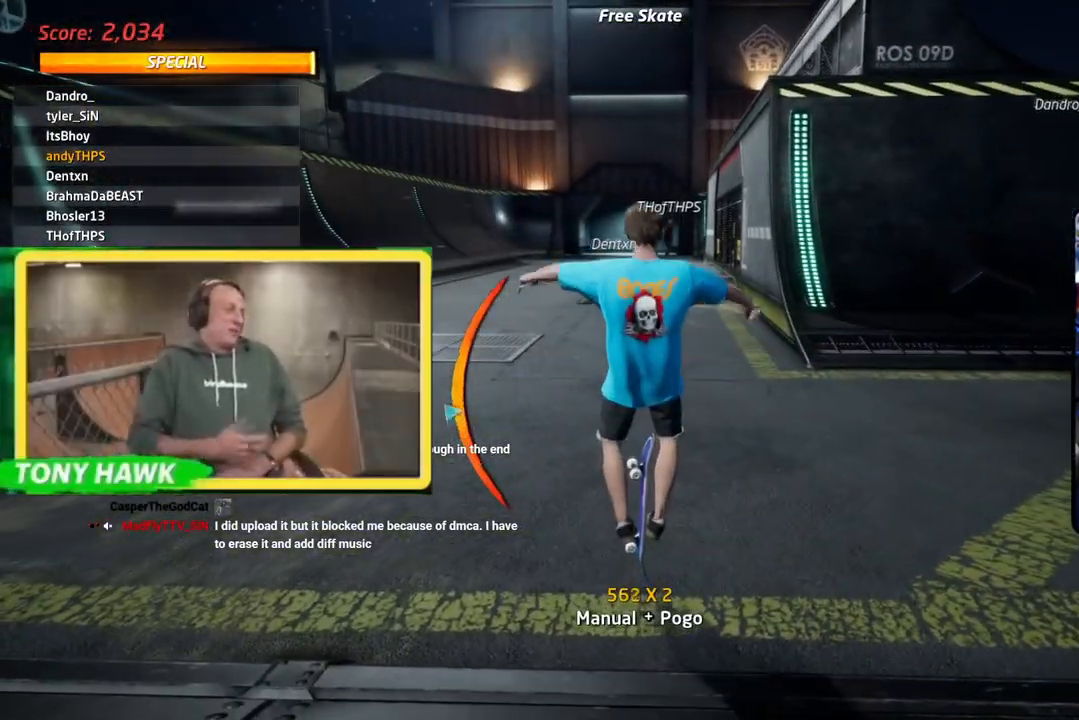
{"buttons": ["CROSS", "DPAD_DOWN"], "left_stick": "center", "right_stick": "center", "events": [[117, "DPAD_DOWN", "down"]]}
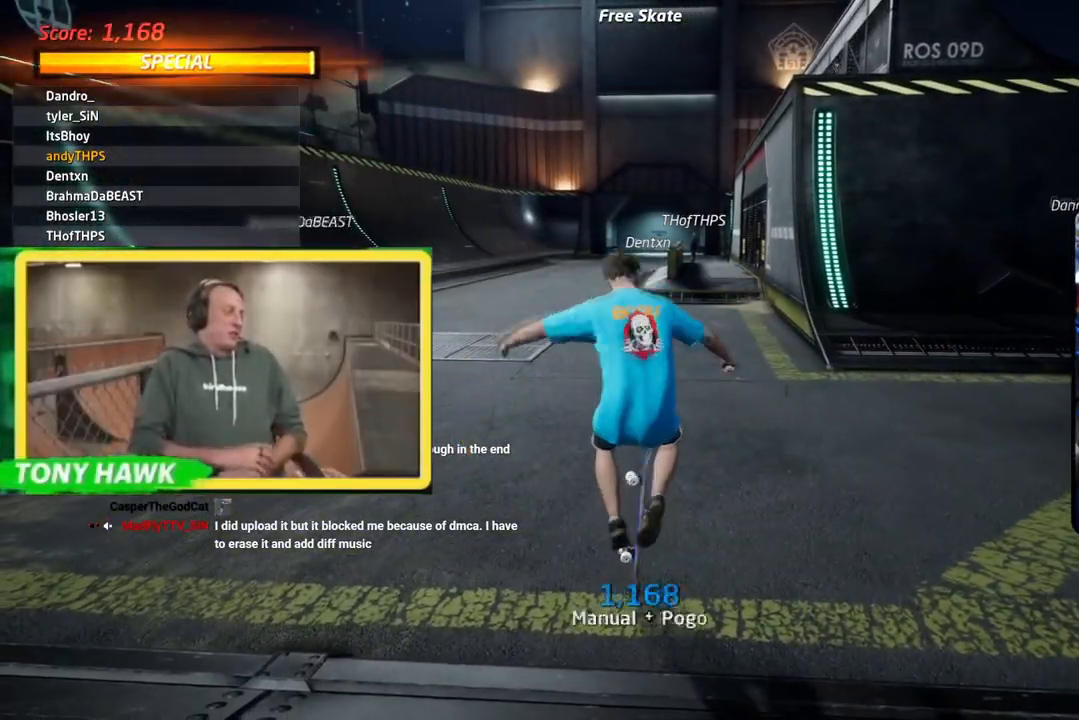
{"buttons": ["CROSS", "DPAD_LEFT"], "left_stick": "center", "right_stick": "center", "events": [[67, "DPAD_DOWN", "up"], [217, "DPAD_RIGHT", "down"], [367, "DPAD_RIGHT", "up"], [384, "DPAD_DOWN", "down"], [434, "DPAD_DOWN", "up"], [467, "DPAD_LEFT", "down"]]}
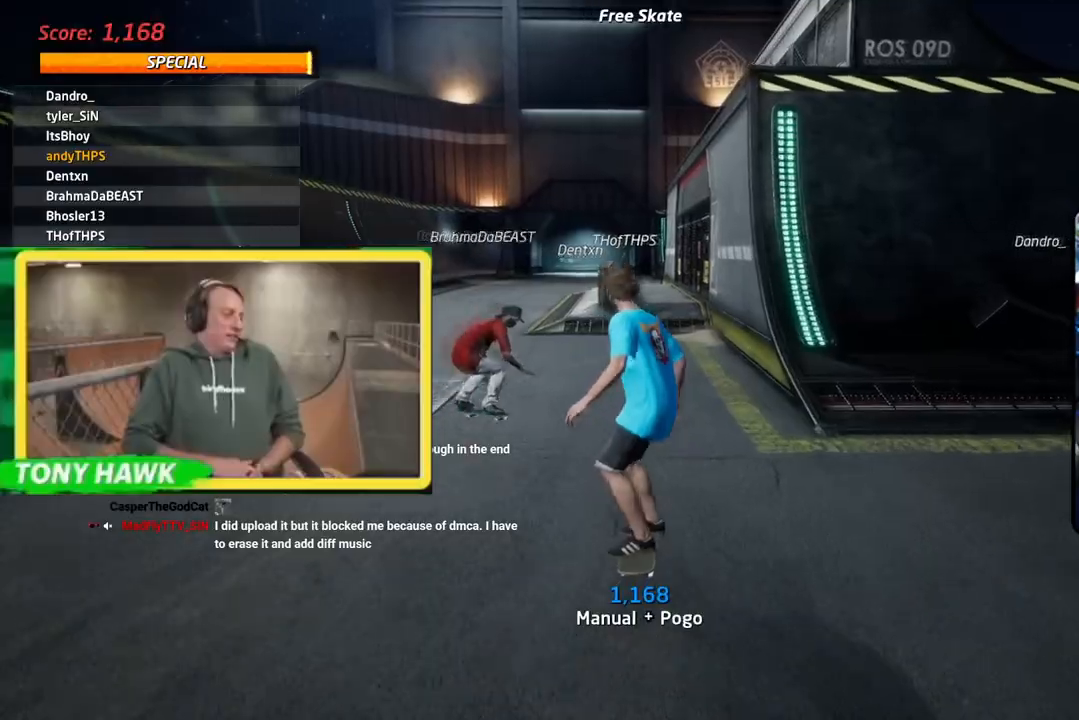
{"buttons": ["CROSS", "DPAD_LEFT"], "left_stick": "center", "right_stick": "center", "events": []}
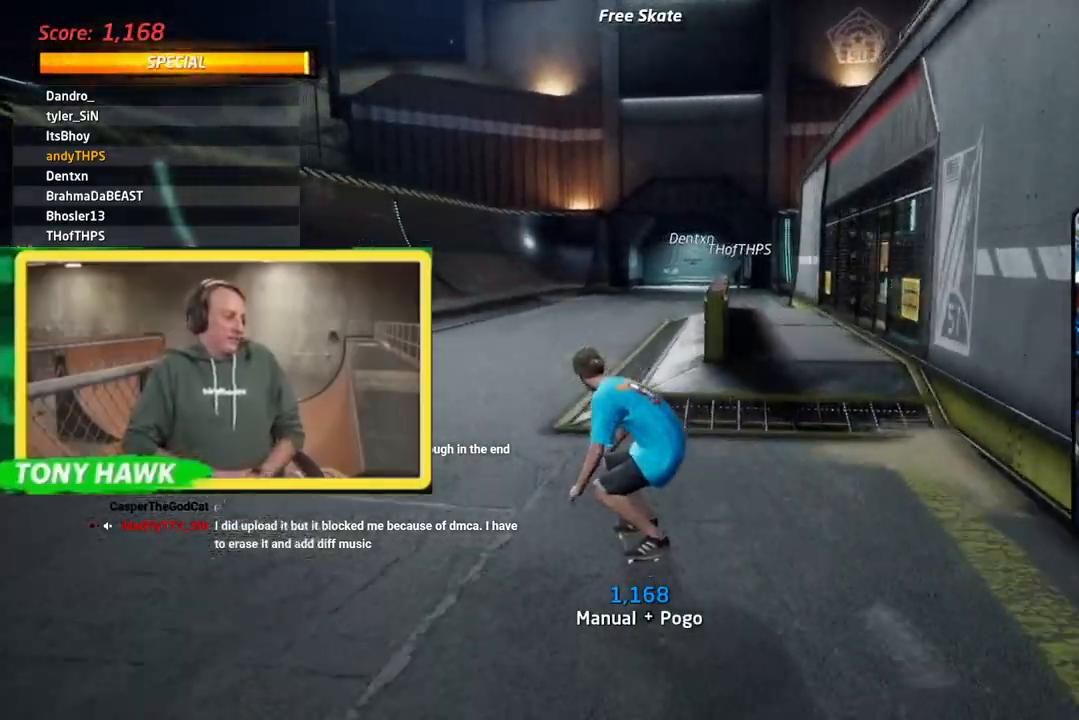
{"buttons": ["CROSS", "DPAD_LEFT"], "left_stick": "center", "right_stick": "center", "events": [[150, "DPAD_RIGHT", "down"], [383, "DPAD_RIGHT", "up"]]}
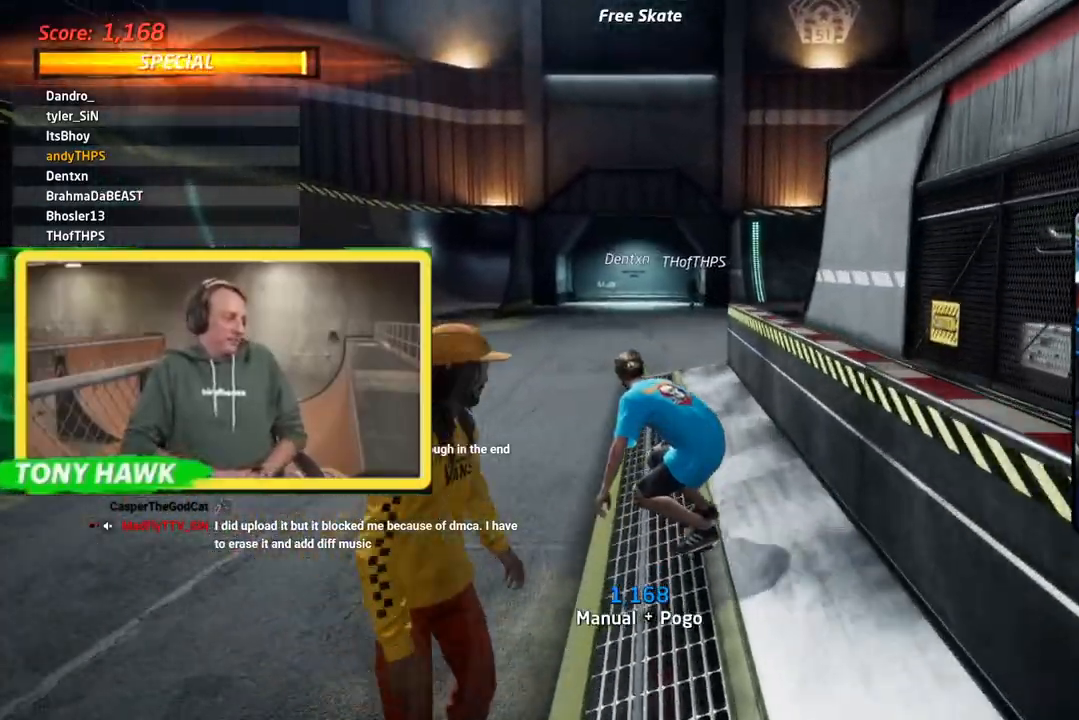
{"buttons": ["CROSS", "DPAD_LEFT"], "left_stick": "center", "right_stick": "center", "events": [[33, "DPAD_LEFT", "up"], [267, "DPAD_LEFT", "down"]]}